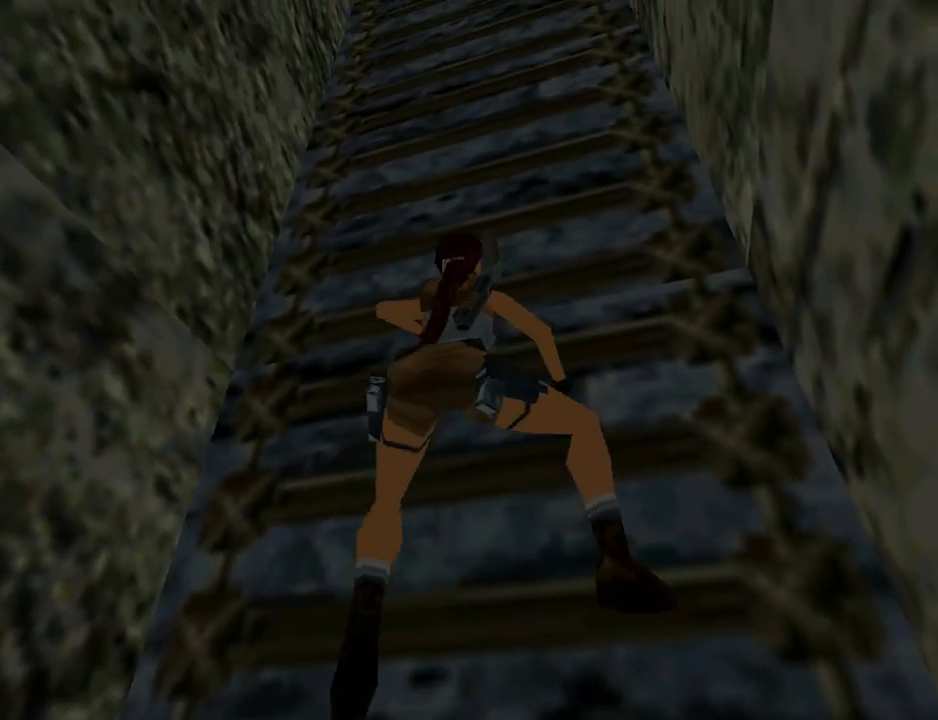
Gameplay with a controller (PlayStation layout); each line is a JSON object with the inputs held at the frame after it. "events" lists button and stick changes between this image and that frame as [ms after this image, input, new state], when the widget could be followed in between.
{"buttons": ["CROSS", "DPAD_UP"], "left_stick": "center", "right_stick": "center", "events": []}
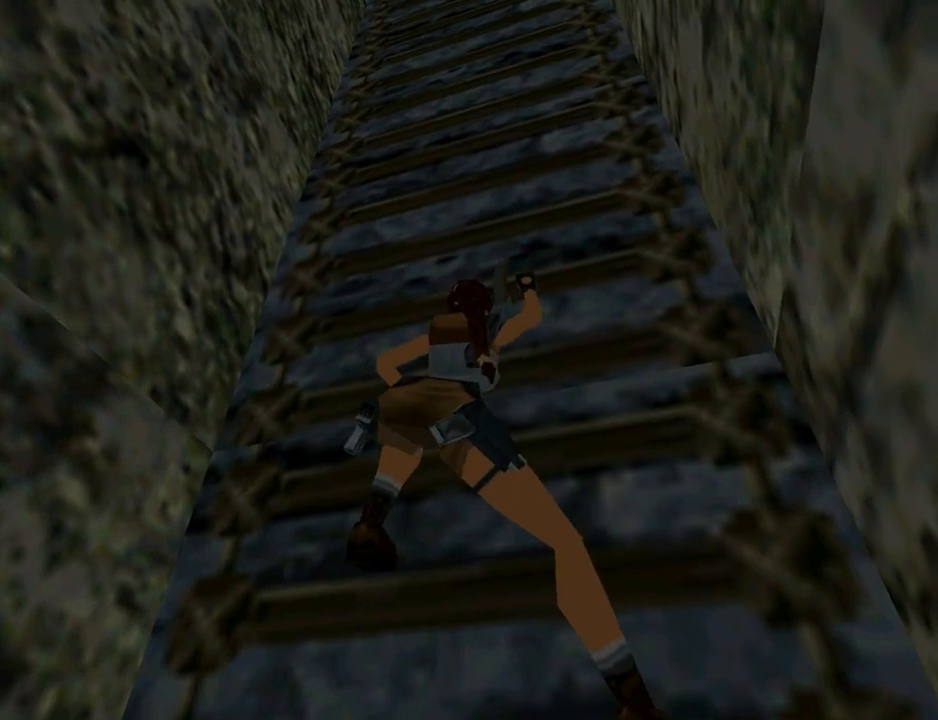
{"buttons": ["CROSS", "DPAD_UP"], "left_stick": "center", "right_stick": "center", "events": []}
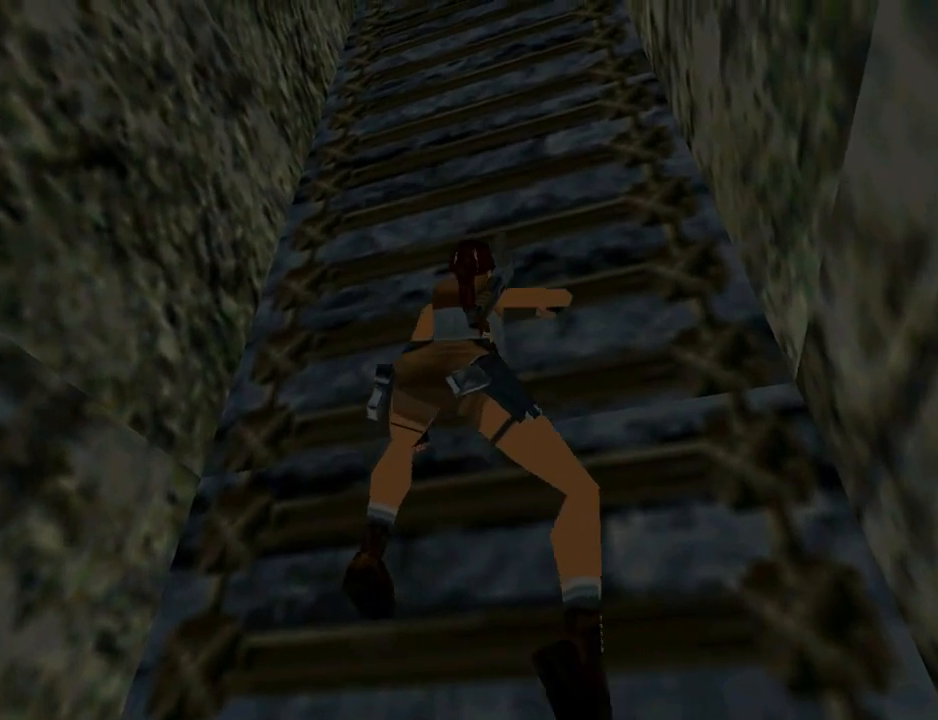
{"buttons": ["CROSS", "DPAD_UP"], "left_stick": "center", "right_stick": "center", "events": []}
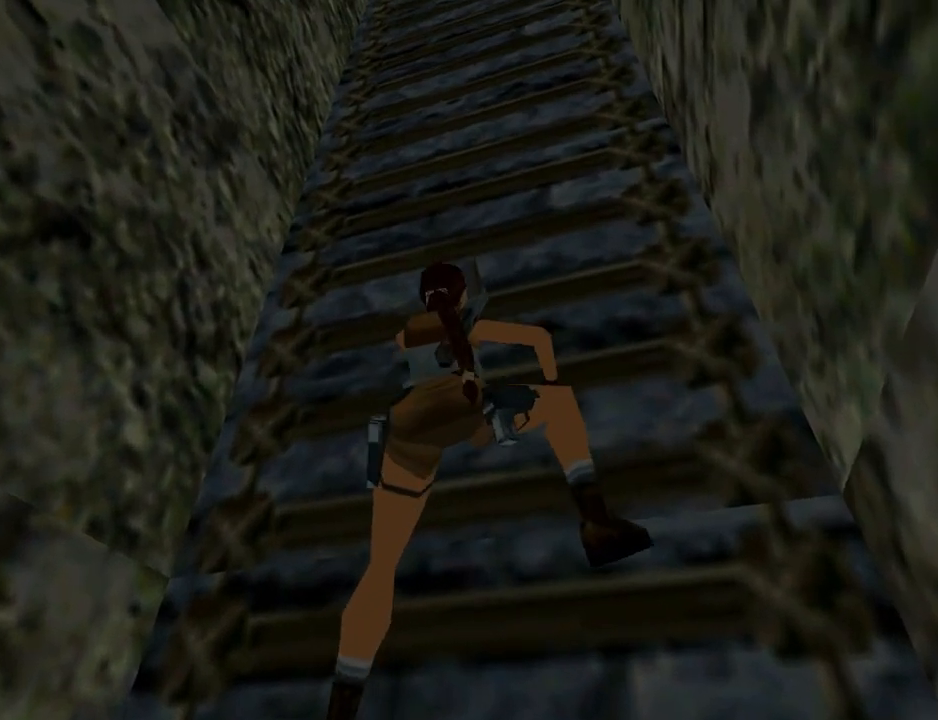
{"buttons": ["CROSS", "DPAD_UP"], "left_stick": "center", "right_stick": "center", "events": []}
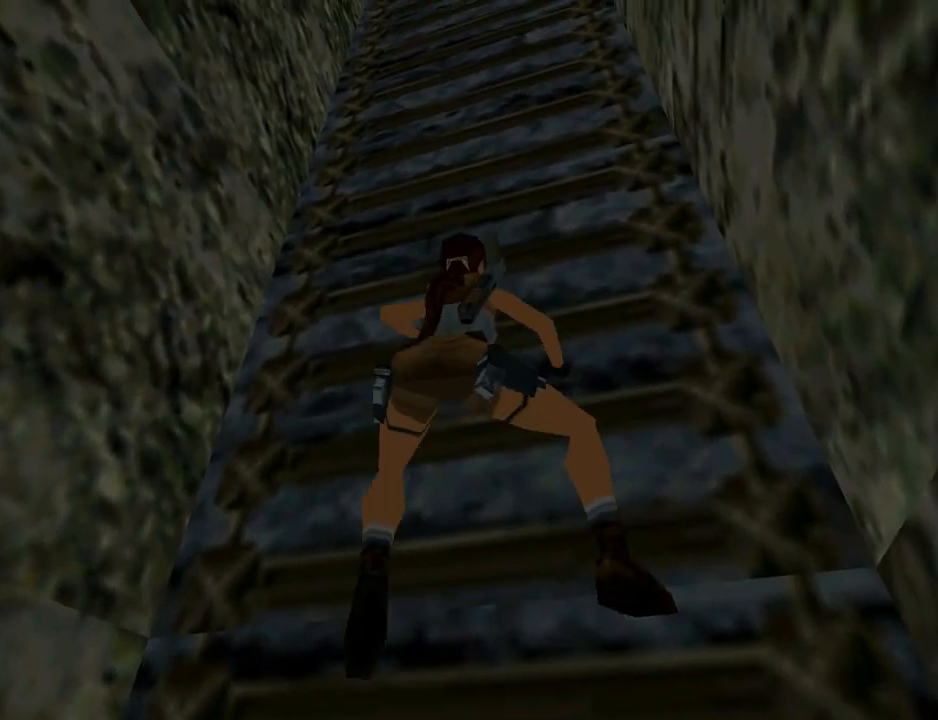
{"buttons": ["CROSS", "DPAD_UP"], "left_stick": "center", "right_stick": "center", "events": []}
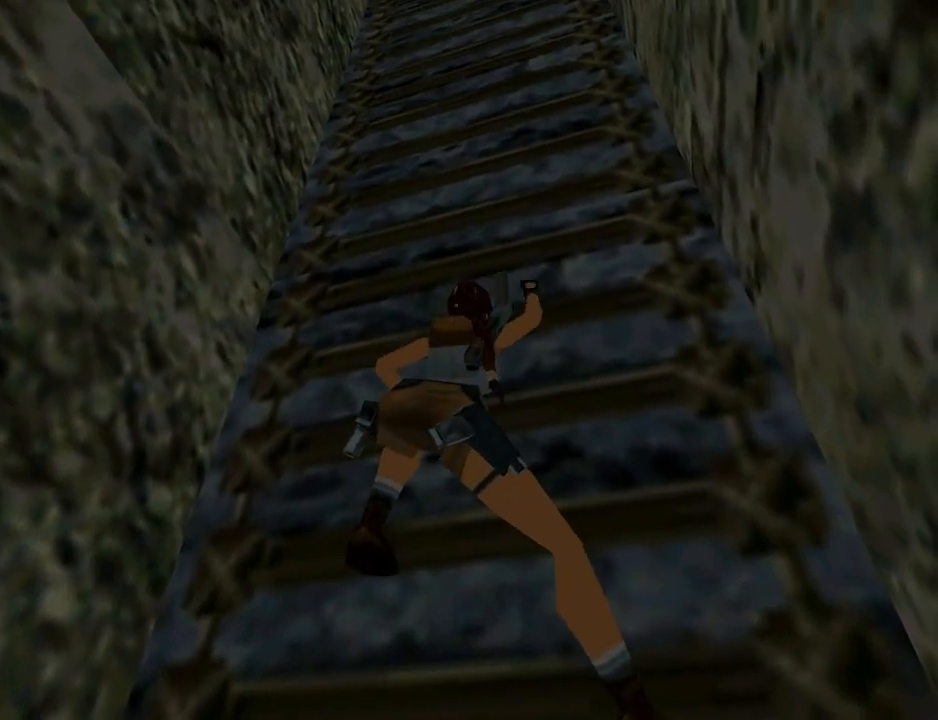
{"buttons": ["CROSS", "DPAD_UP"], "left_stick": "center", "right_stick": "center", "events": []}
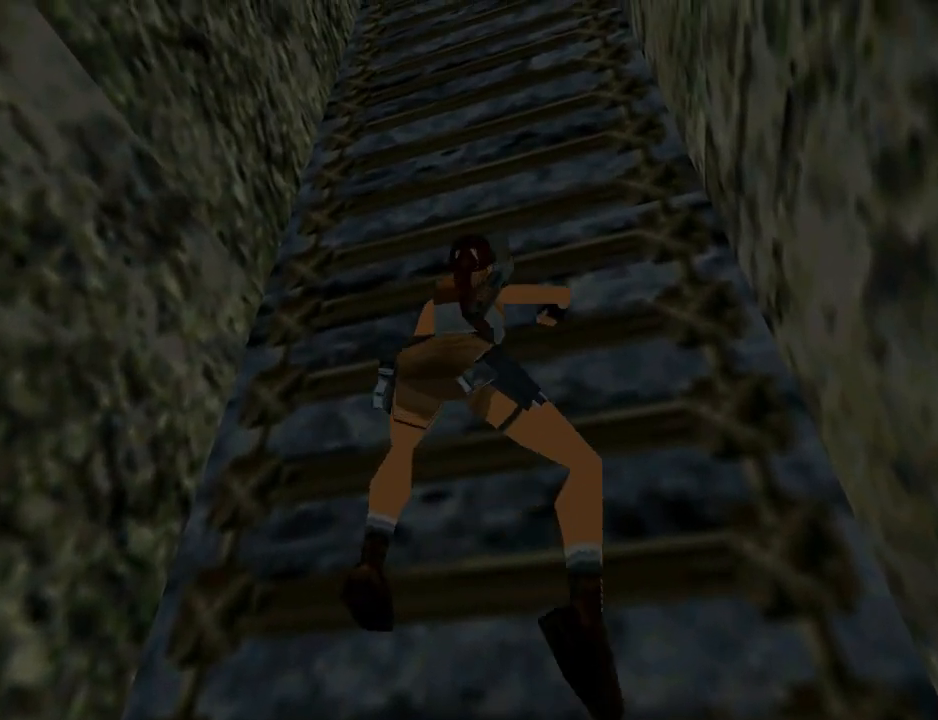
{"buttons": ["CROSS", "DPAD_UP"], "left_stick": "center", "right_stick": "center", "events": []}
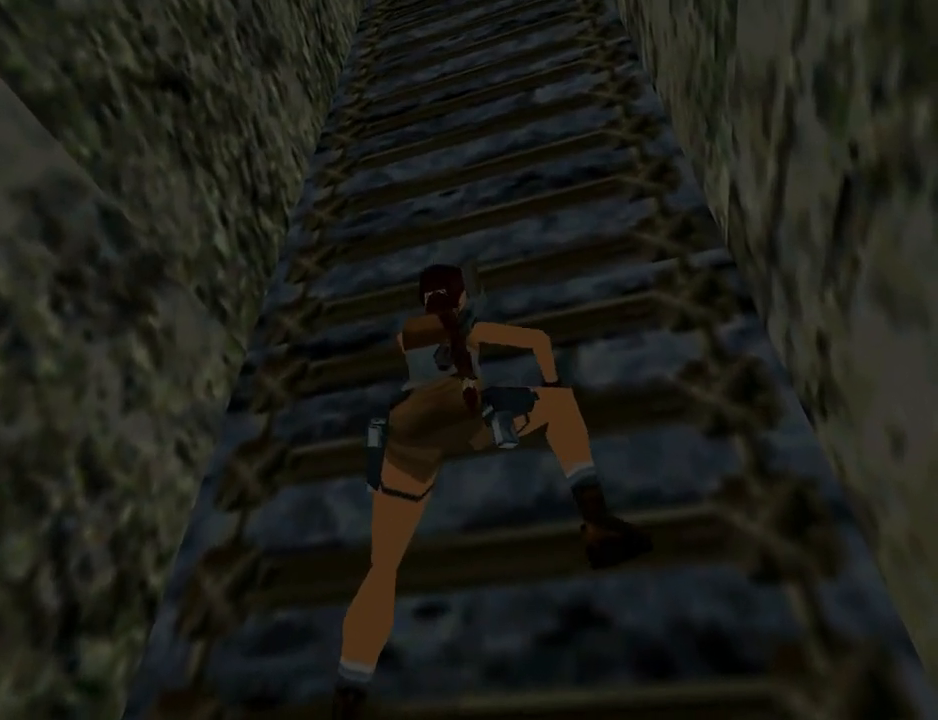
{"buttons": ["CROSS", "DPAD_UP"], "left_stick": "center", "right_stick": "center", "events": []}
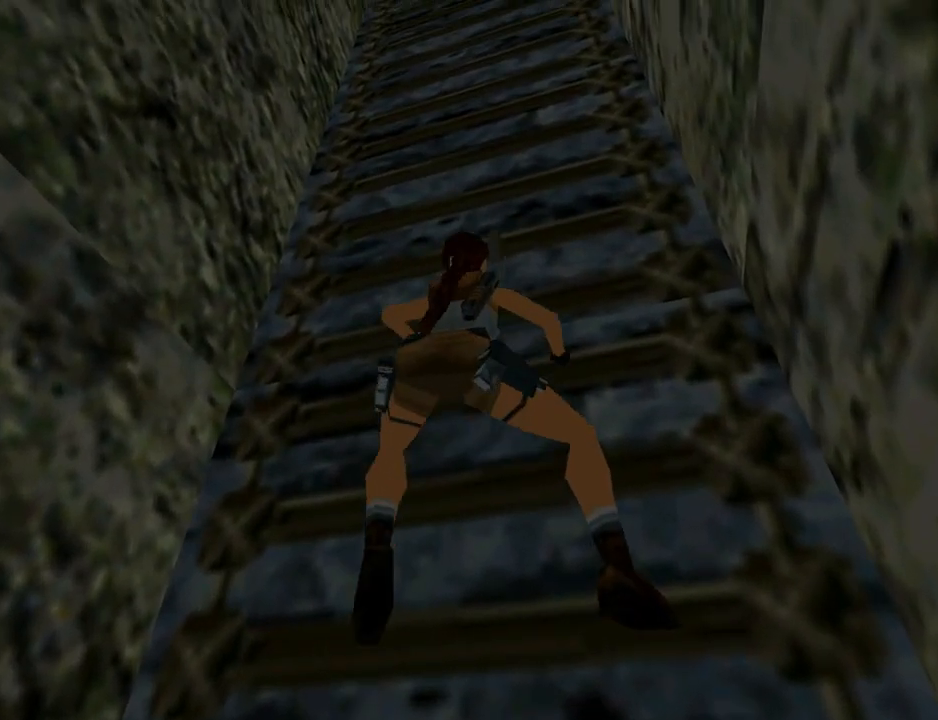
{"buttons": ["CROSS", "DPAD_UP"], "left_stick": "center", "right_stick": "center", "events": []}
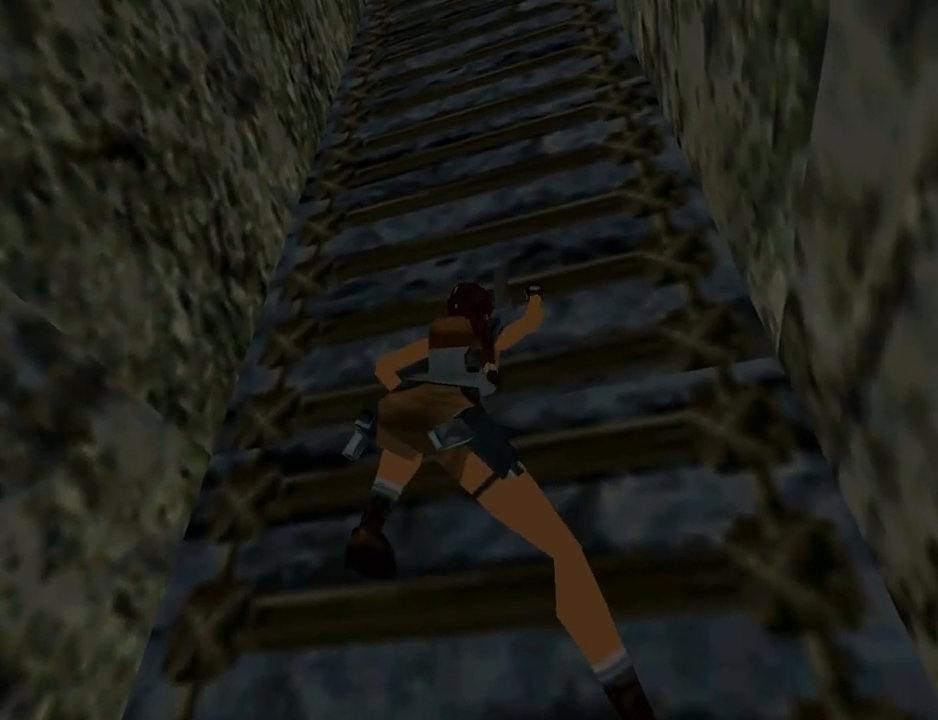
{"buttons": ["CROSS", "DPAD_UP"], "left_stick": "center", "right_stick": "center", "events": []}
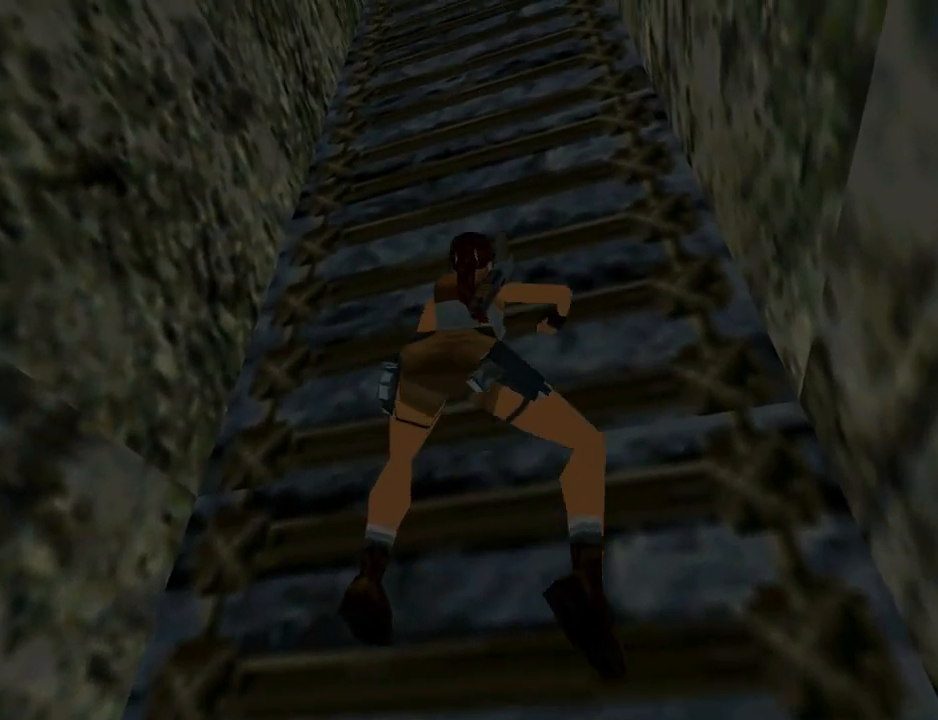
{"buttons": ["CROSS", "DPAD_UP"], "left_stick": "center", "right_stick": "center", "events": []}
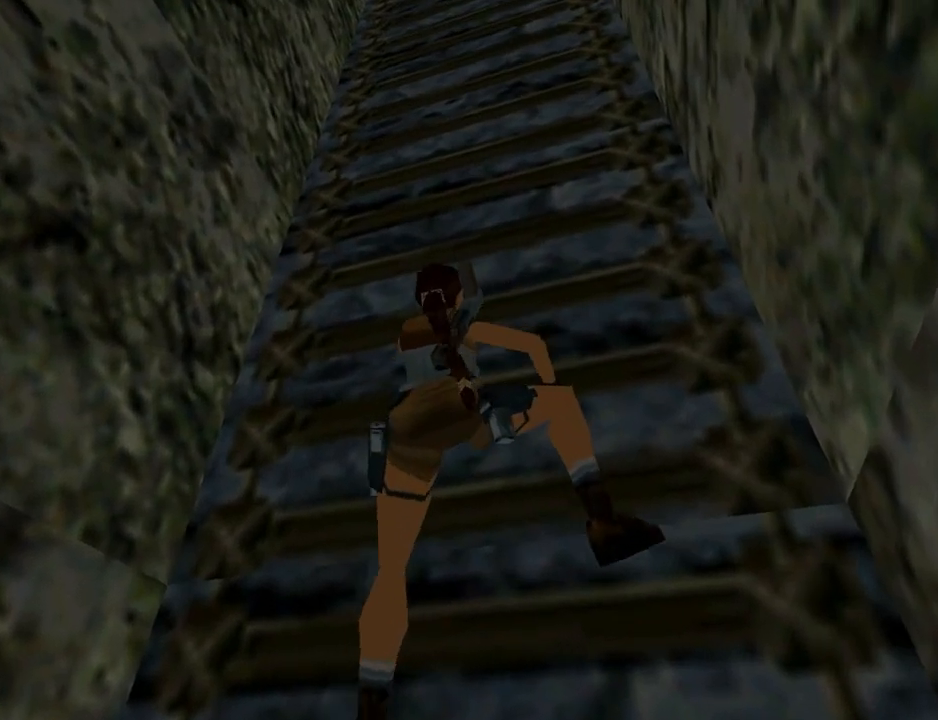
{"buttons": ["CROSS", "DPAD_UP"], "left_stick": "center", "right_stick": "center", "events": []}
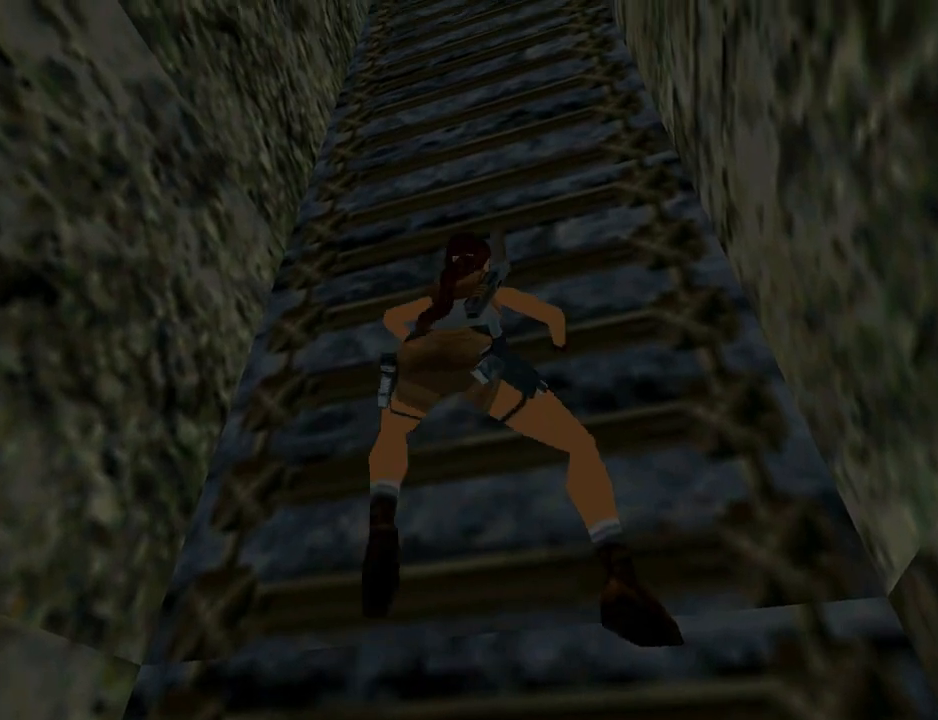
{"buttons": ["CROSS", "DPAD_UP"], "left_stick": "center", "right_stick": "center", "events": []}
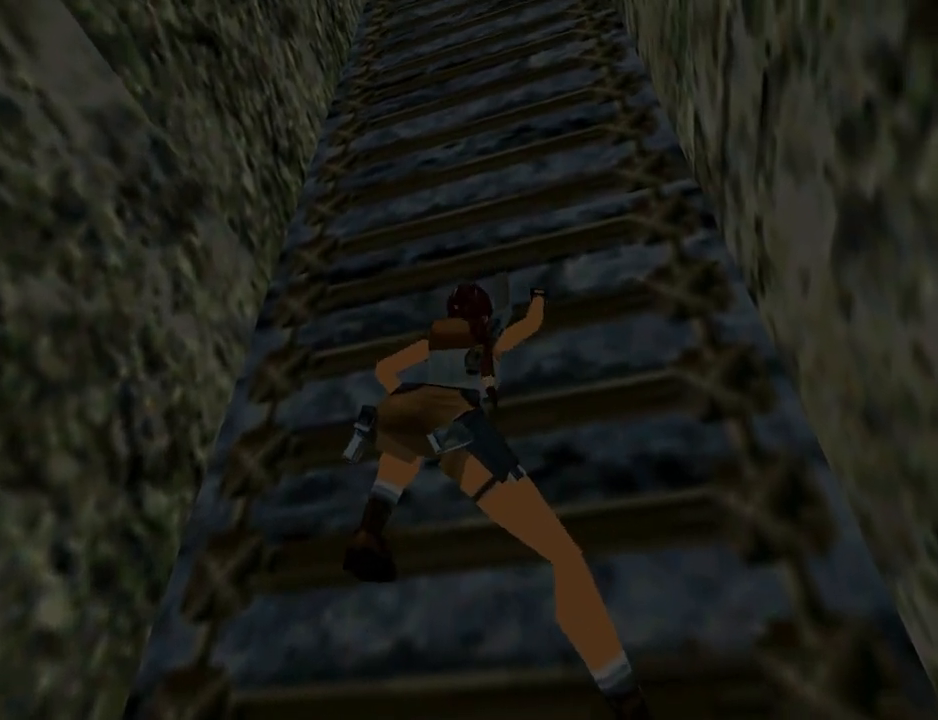
{"buttons": ["CROSS", "DPAD_UP"], "left_stick": "center", "right_stick": "center", "events": []}
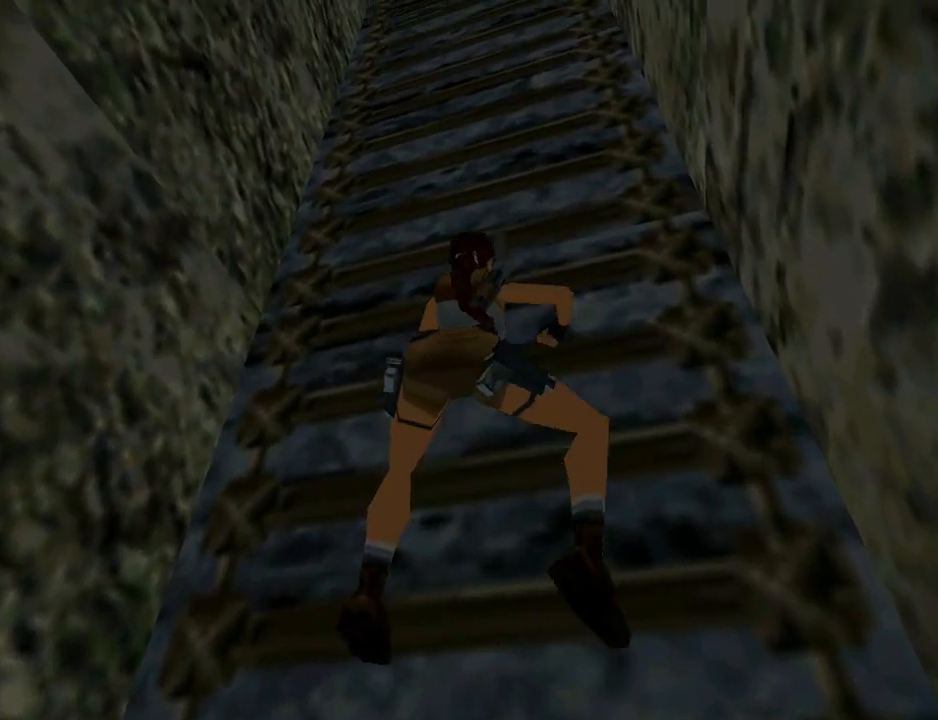
{"buttons": ["CROSS", "DPAD_UP"], "left_stick": "center", "right_stick": "center", "events": []}
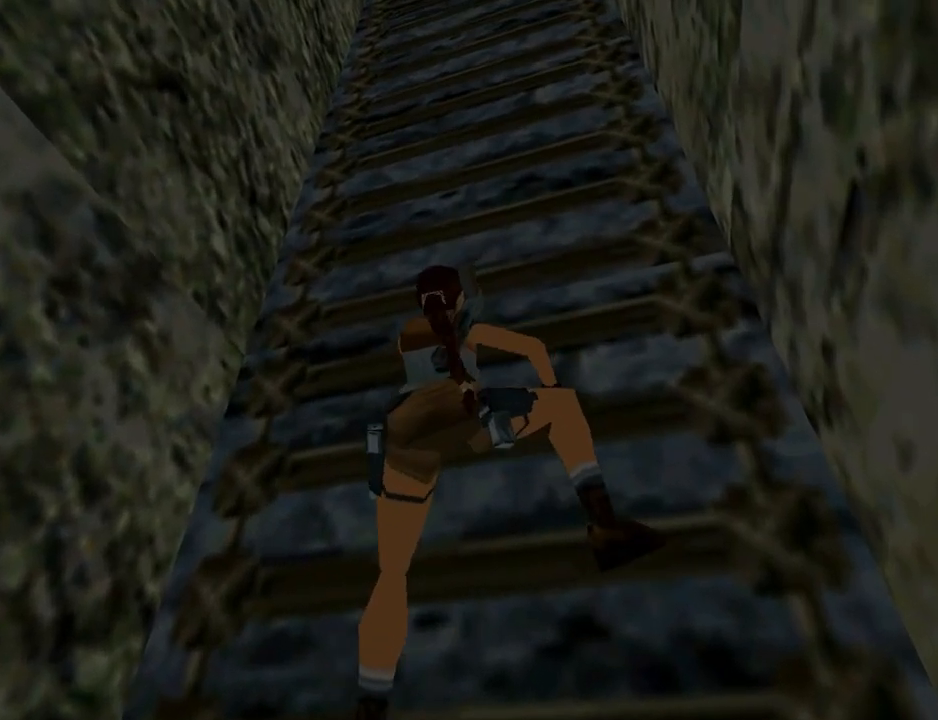
{"buttons": ["CROSS", "DPAD_UP"], "left_stick": "center", "right_stick": "center", "events": []}
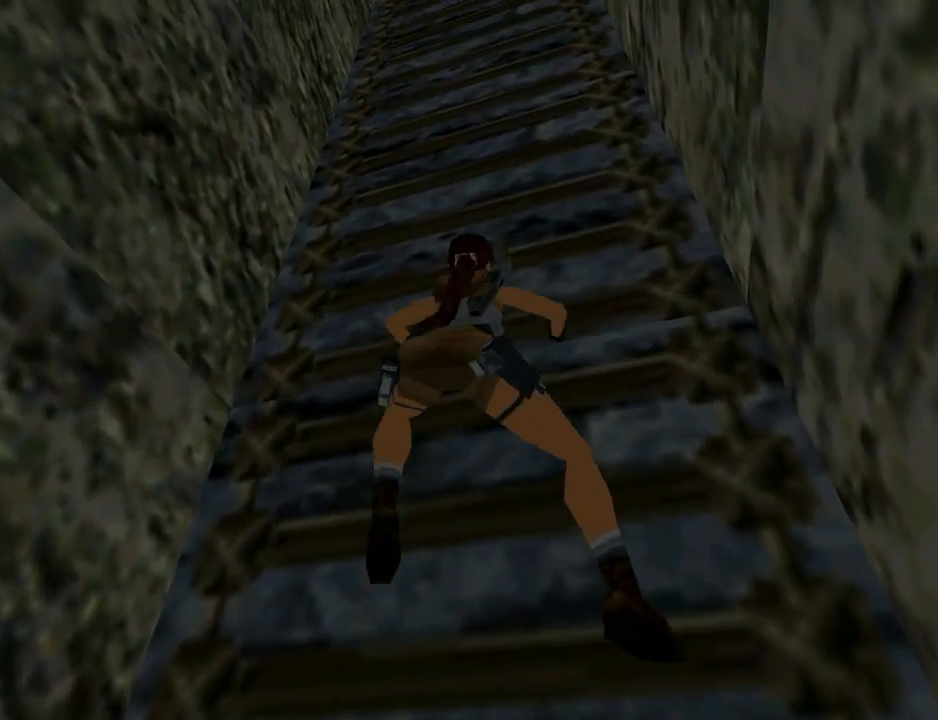
{"buttons": ["CROSS", "DPAD_UP"], "left_stick": "center", "right_stick": "center", "events": []}
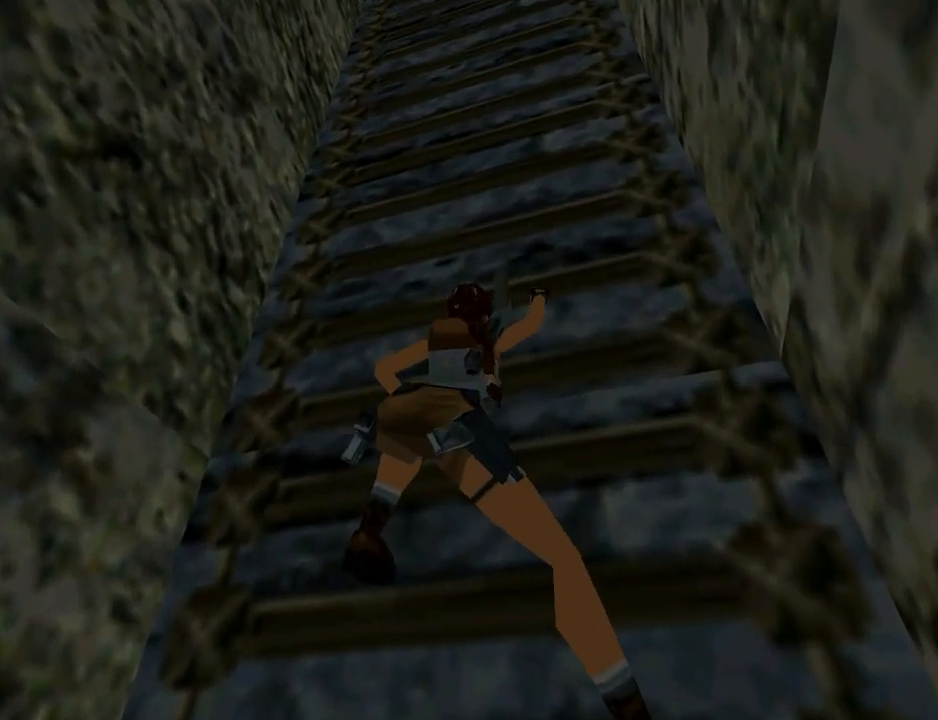
{"buttons": ["CROSS", "DPAD_UP"], "left_stick": "center", "right_stick": "center", "events": []}
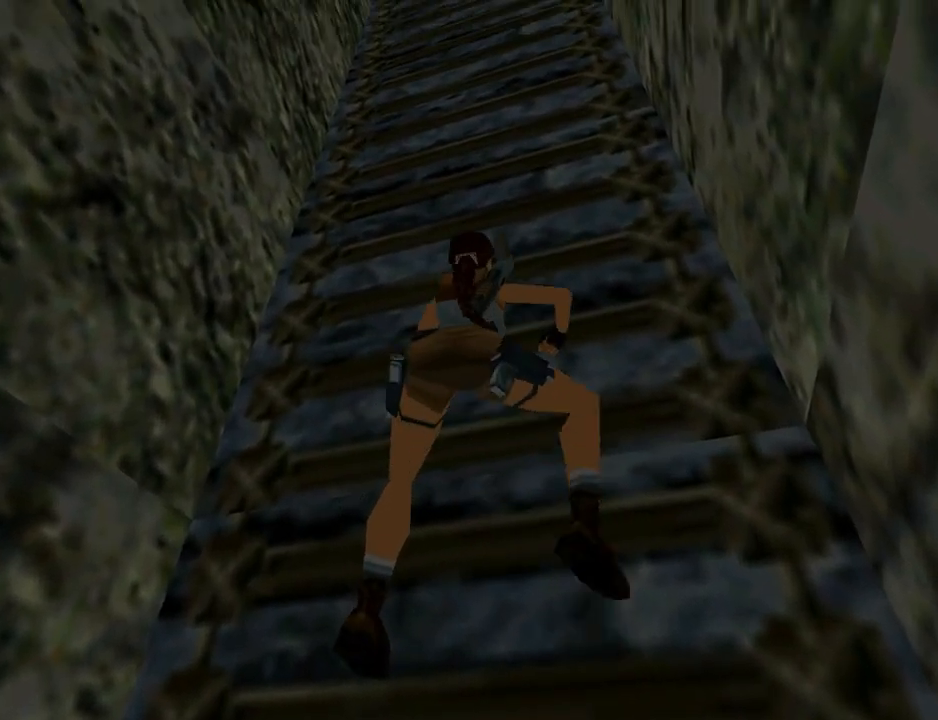
{"buttons": ["CROSS", "DPAD_UP"], "left_stick": "center", "right_stick": "center", "events": []}
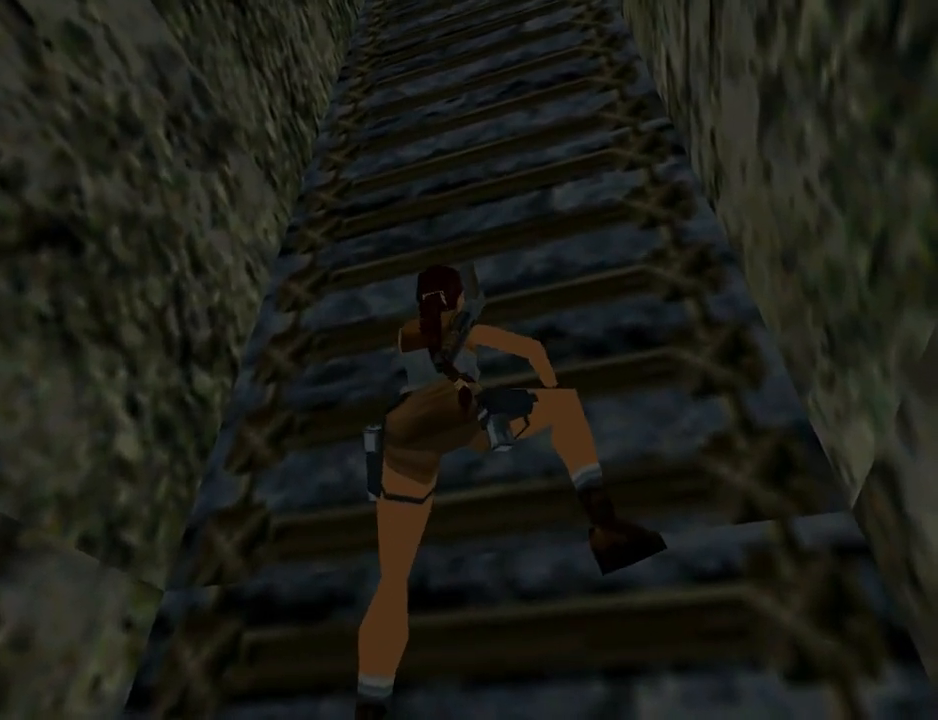
{"buttons": ["CROSS", "DPAD_UP"], "left_stick": "center", "right_stick": "center", "events": []}
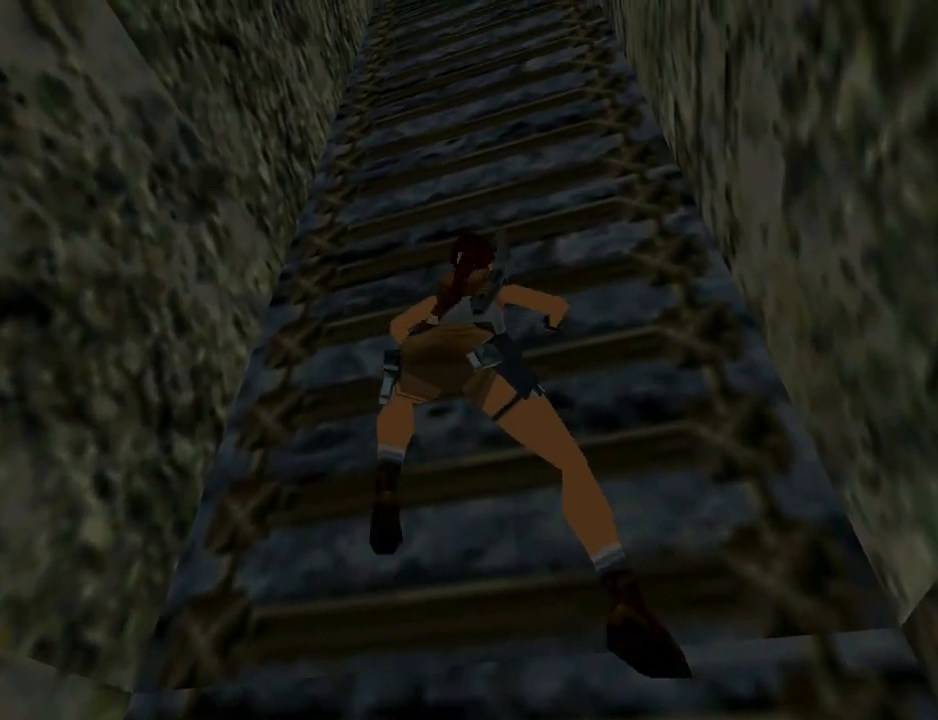
{"buttons": ["CROSS", "DPAD_UP"], "left_stick": "center", "right_stick": "center", "events": []}
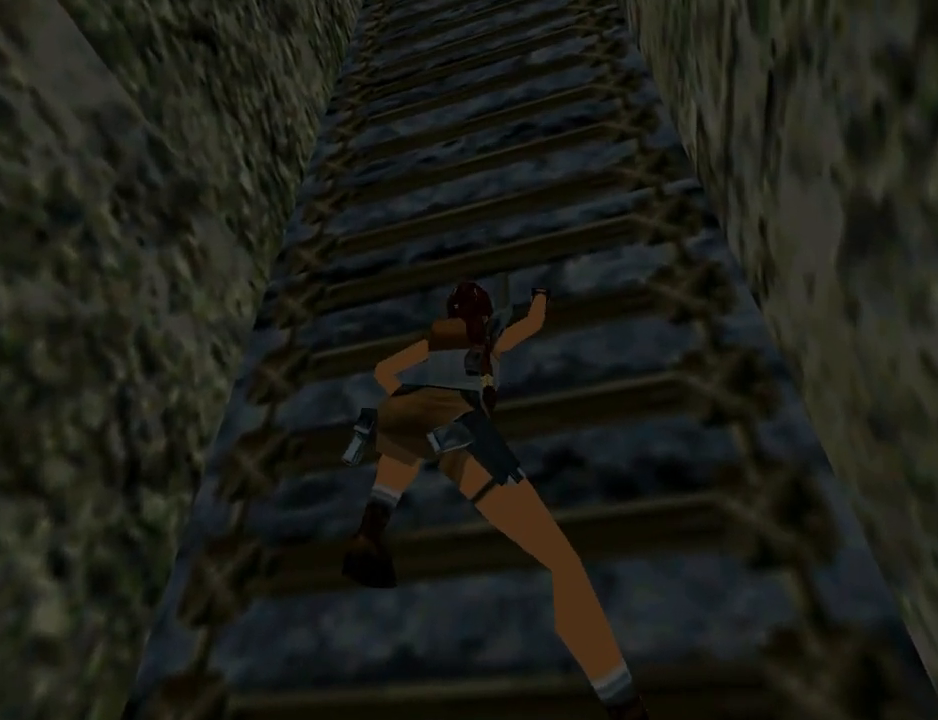
{"buttons": ["CROSS", "DPAD_UP"], "left_stick": "center", "right_stick": "center", "events": []}
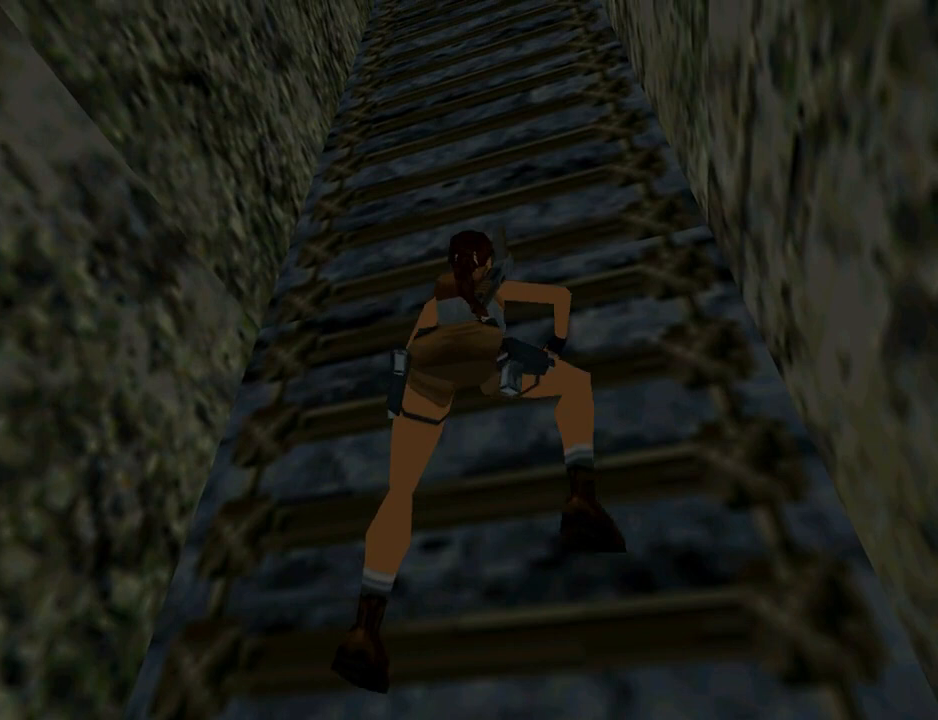
{"buttons": ["CROSS", "DPAD_UP"], "left_stick": "center", "right_stick": "center", "events": []}
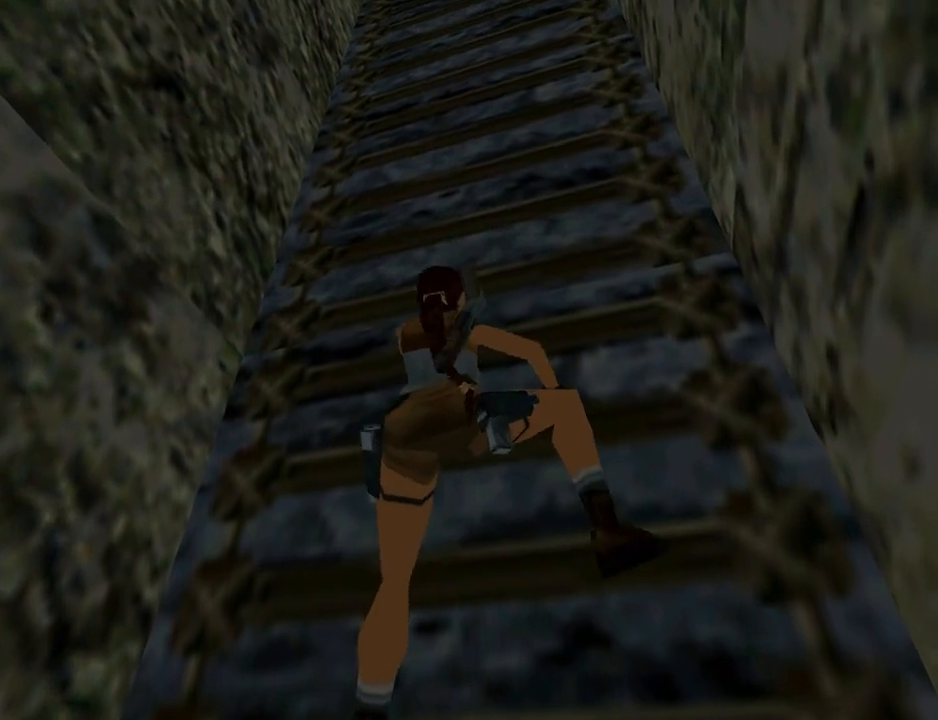
{"buttons": ["CROSS", "DPAD_UP"], "left_stick": "center", "right_stick": "center", "events": []}
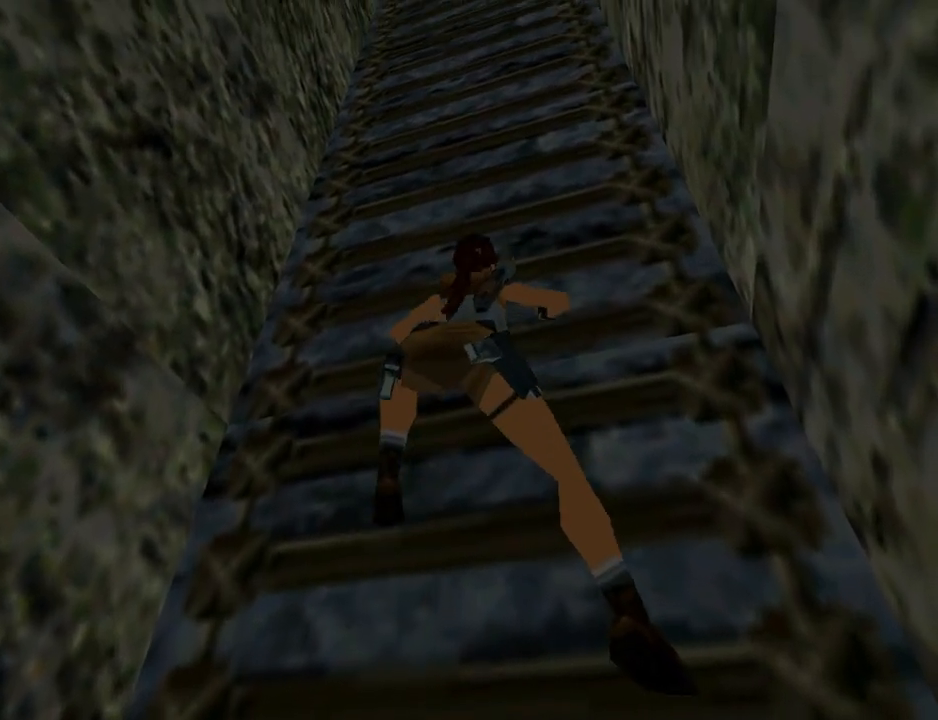
{"buttons": ["CROSS", "DPAD_UP"], "left_stick": "center", "right_stick": "center", "events": []}
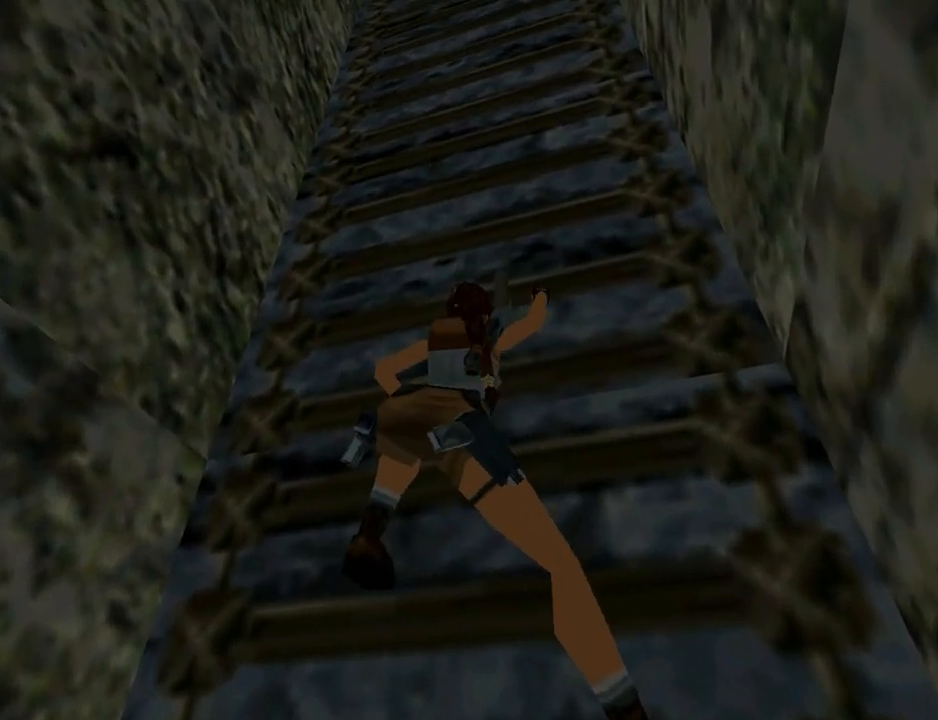
{"buttons": ["CROSS", "DPAD_UP"], "left_stick": "center", "right_stick": "center", "events": []}
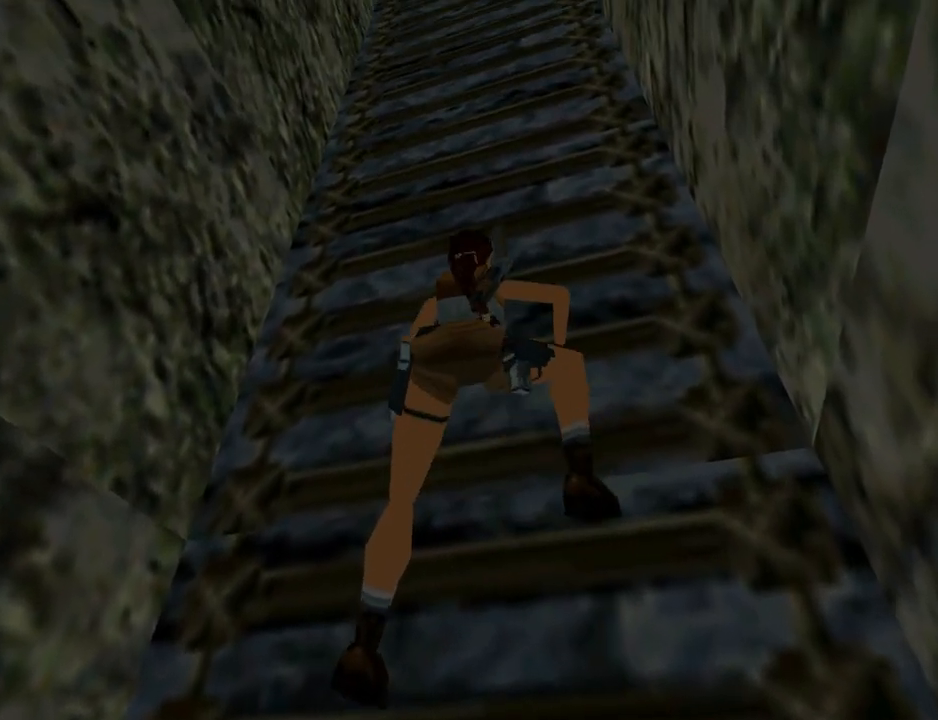
{"buttons": ["CROSS", "DPAD_UP"], "left_stick": "center", "right_stick": "center", "events": []}
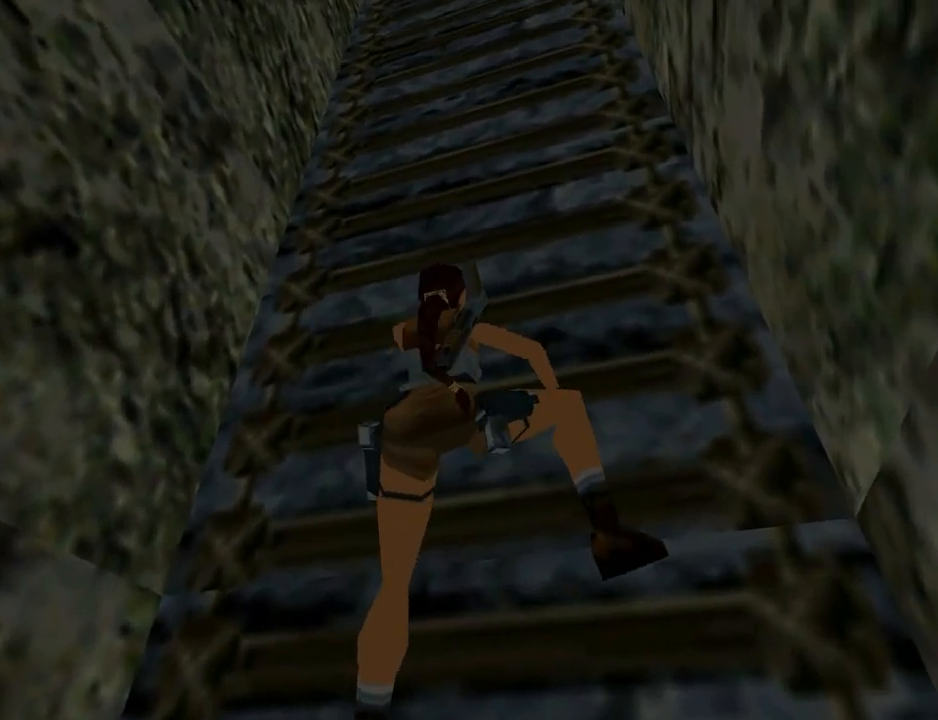
{"buttons": ["CROSS", "DPAD_UP"], "left_stick": "center", "right_stick": "center", "events": []}
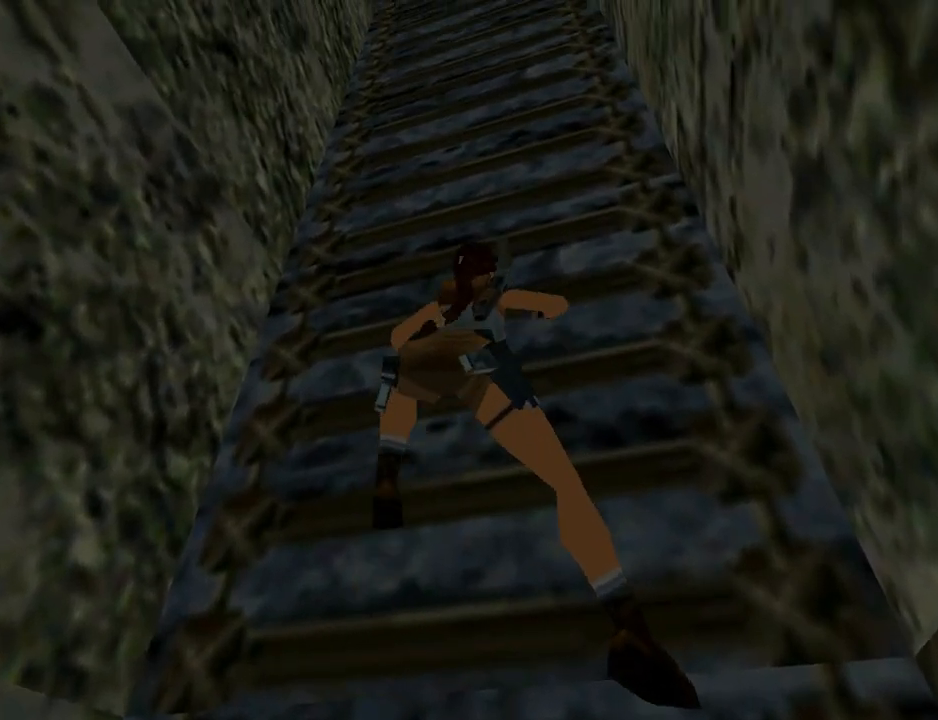
{"buttons": ["CROSS", "DPAD_UP"], "left_stick": "center", "right_stick": "center", "events": []}
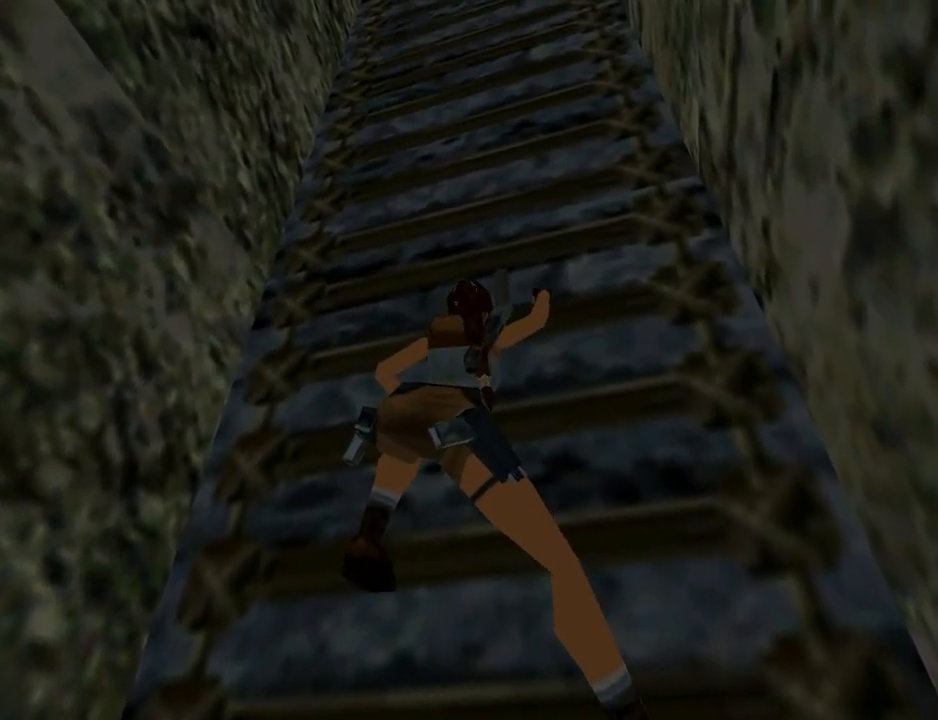
{"buttons": ["CROSS", "DPAD_UP"], "left_stick": "center", "right_stick": "center", "events": []}